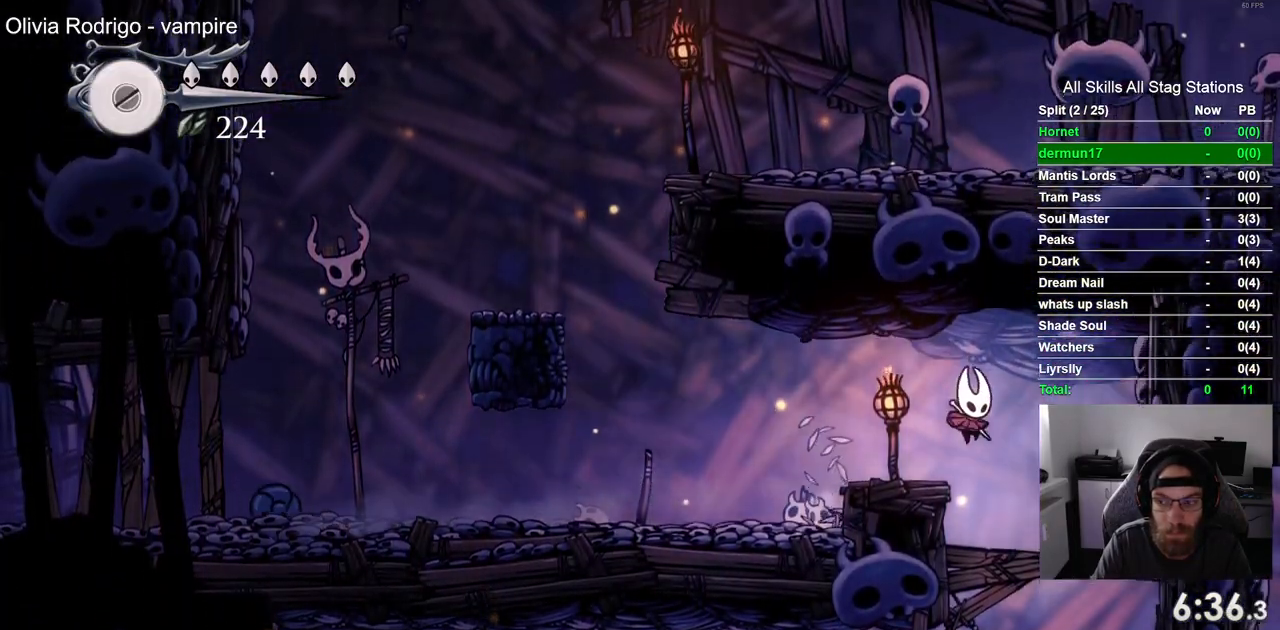
Gameplay with a controller (PlayStation layout); each line is a JSON object with the inputs held at the frame after it. "events" lists button and stick changes between this image and that frame as [ms after this image, input, new state], when the widget could be followed in between. Not read: L3 R3.
{"buttons": ["DPAD_LEFT"], "left_stick": "up", "right_stick": "center", "events": [[33, "DPAD_LEFT", "down"], [50, "DPAD_DOWN", "up"], [150, "SQUARE", "up"]]}
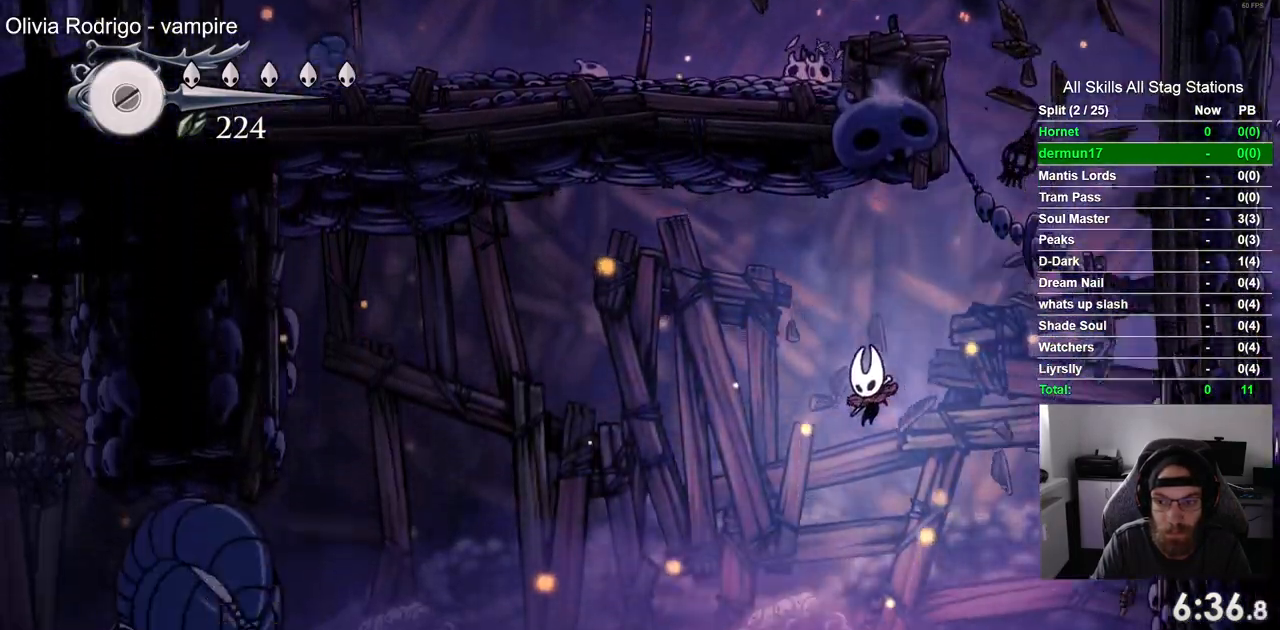
{"buttons": ["DPAD_LEFT"], "left_stick": "up", "right_stick": "center", "events": [[167, "R1", "down"], [333, "R1", "up"]]}
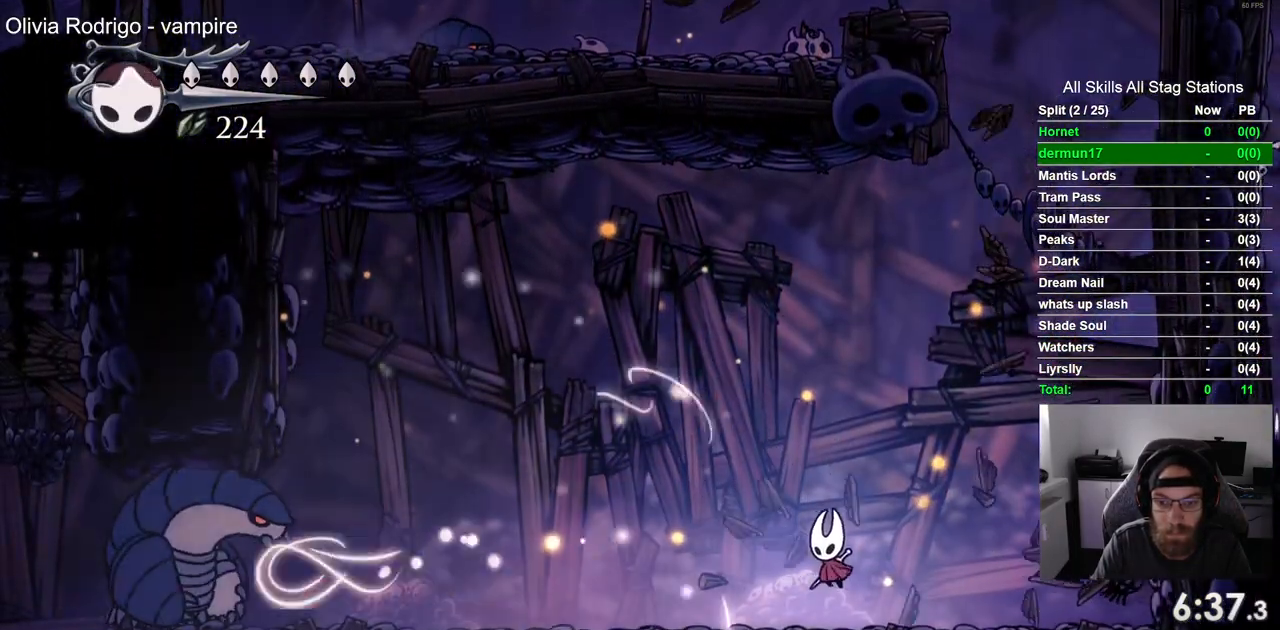
{"buttons": ["DPAD_LEFT"], "left_stick": "up", "right_stick": "center", "events": [[133, "R1", "down"], [267, "R1", "up"]]}
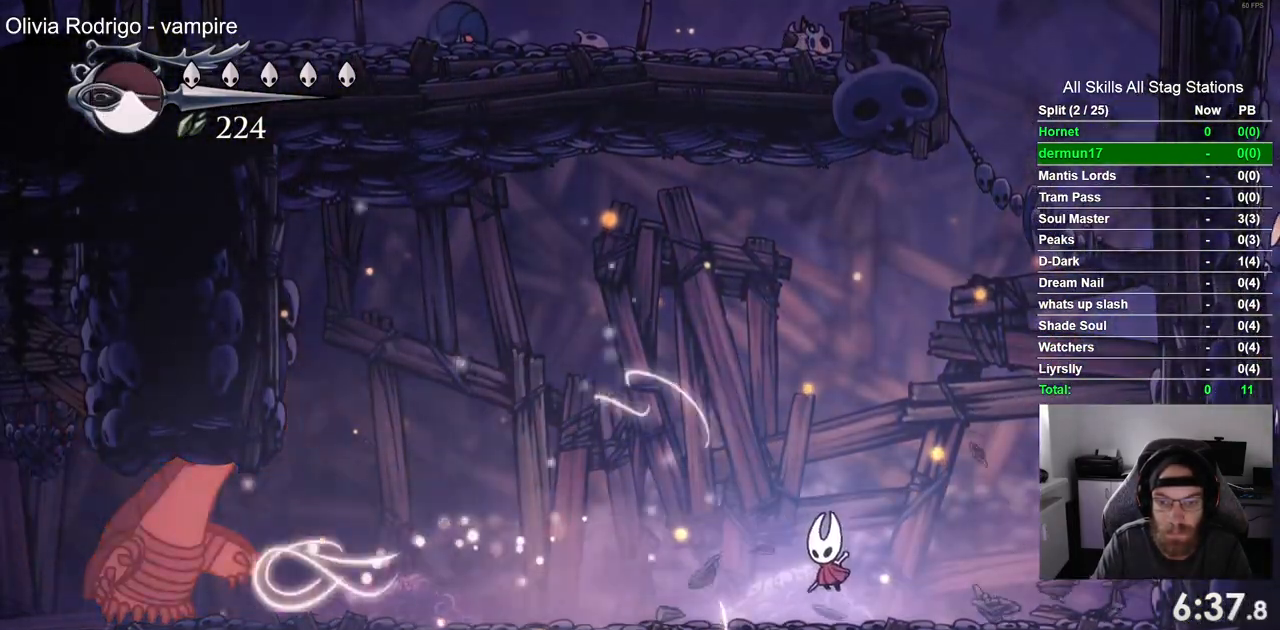
{"buttons": [], "left_stick": "up", "right_stick": "center", "events": [[250, "DPAD_LEFT", "up"]]}
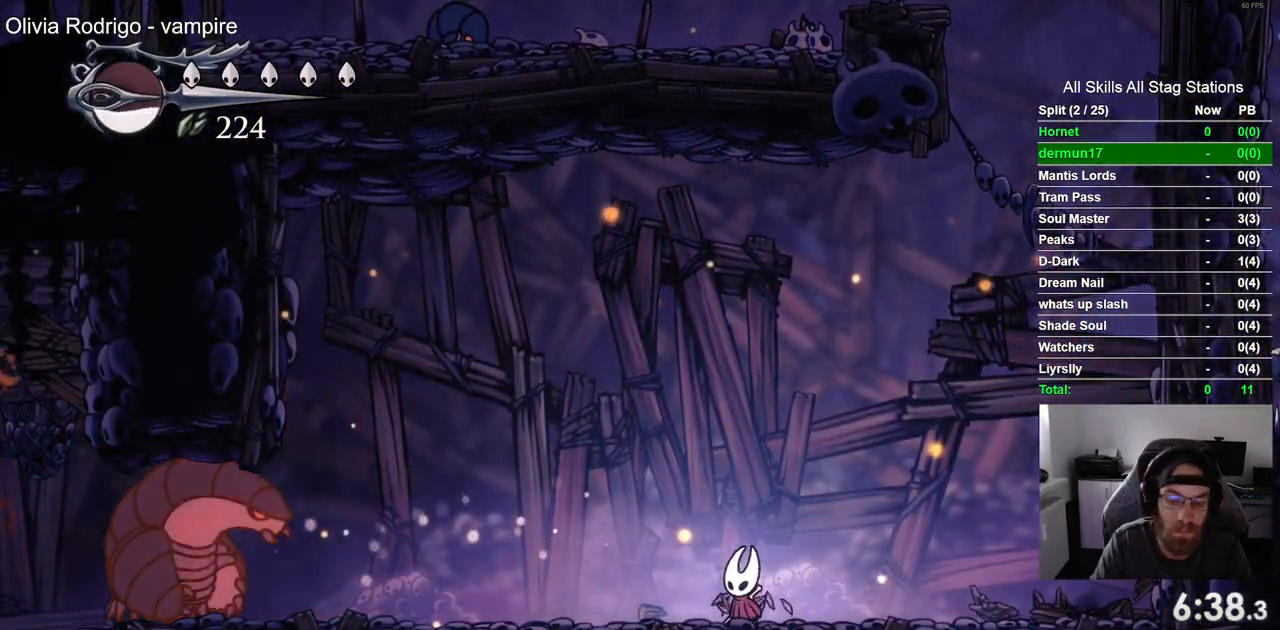
{"buttons": [], "left_stick": "center", "right_stick": "center", "events": [[233, "left_stick", "center"]]}
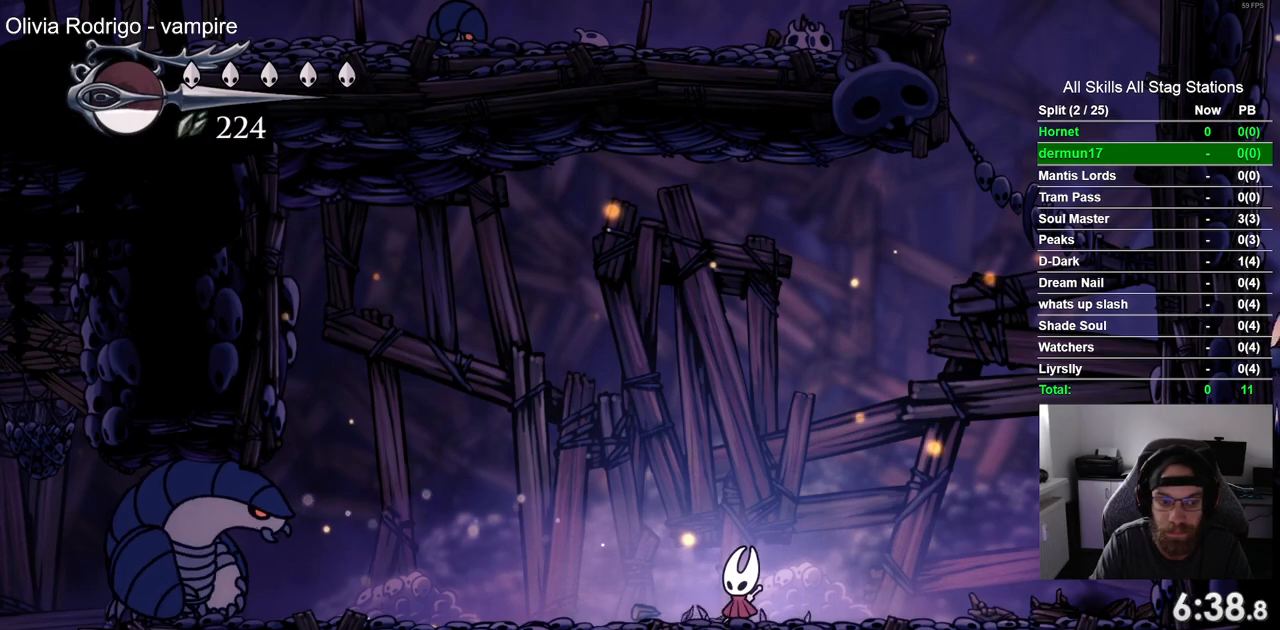
{"buttons": [], "left_stick": "center", "right_stick": "center", "events": []}
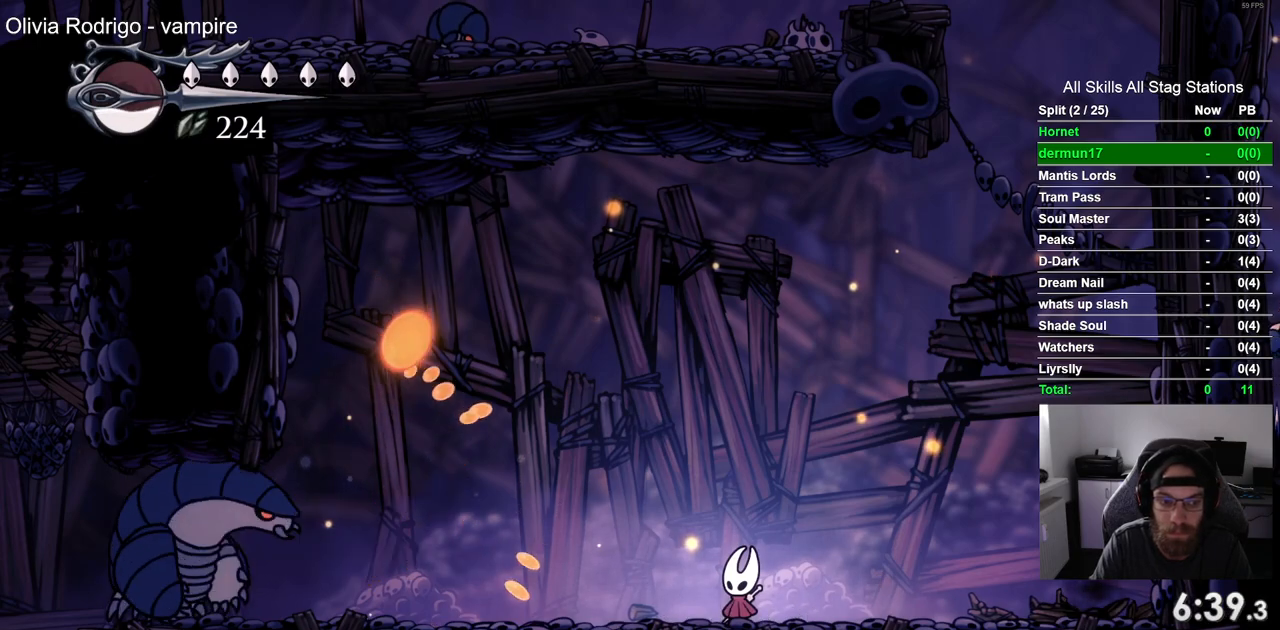
{"buttons": ["DPAD_RIGHT"], "left_stick": "center", "right_stick": "center", "events": [[317, "DPAD_RIGHT", "down"]]}
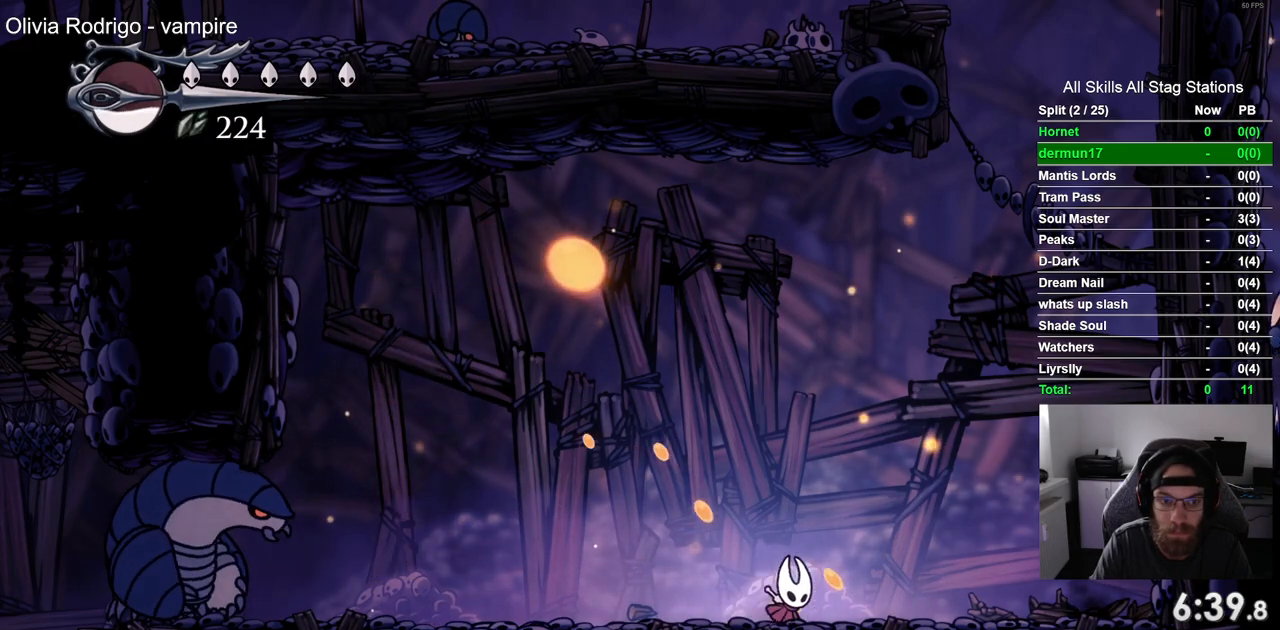
{"buttons": ["DPAD_LEFT"], "left_stick": "center", "right_stick": "center", "events": [[200, "DPAD_RIGHT", "up"], [217, "CROSS", "down"], [400, "DPAD_LEFT", "down"], [433, "CROSS", "up"]]}
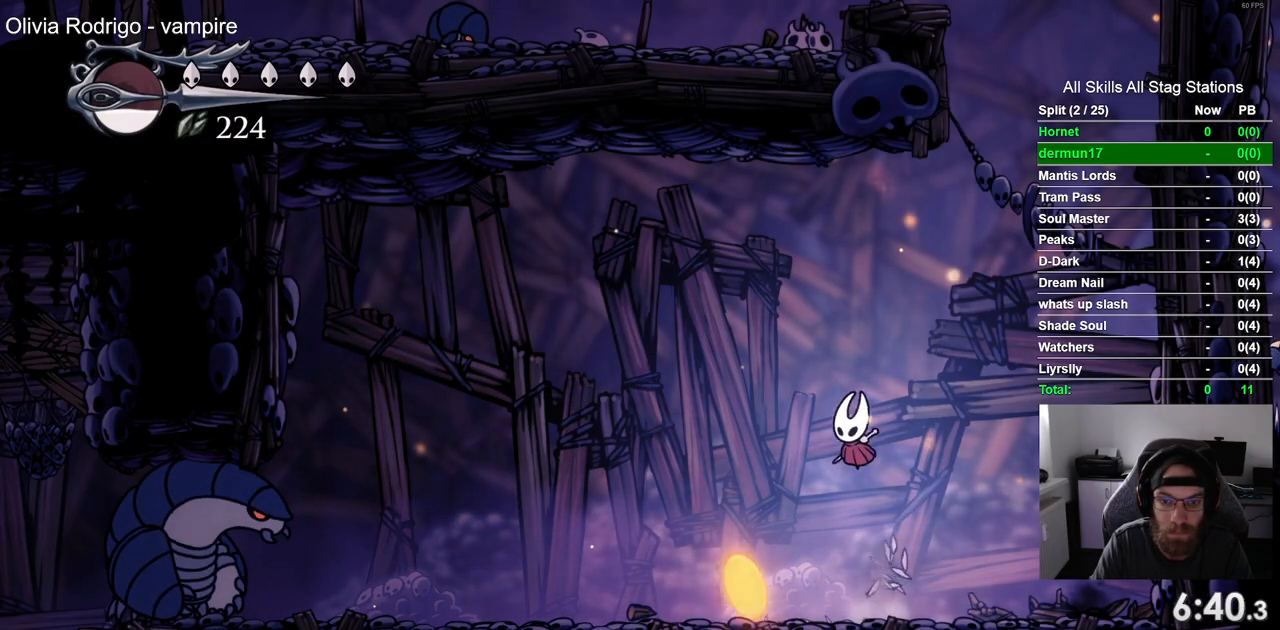
{"buttons": ["DPAD_LEFT"], "left_stick": "center", "right_stick": "center", "events": [[67, "DPAD_LEFT", "up"], [300, "DPAD_LEFT", "down"]]}
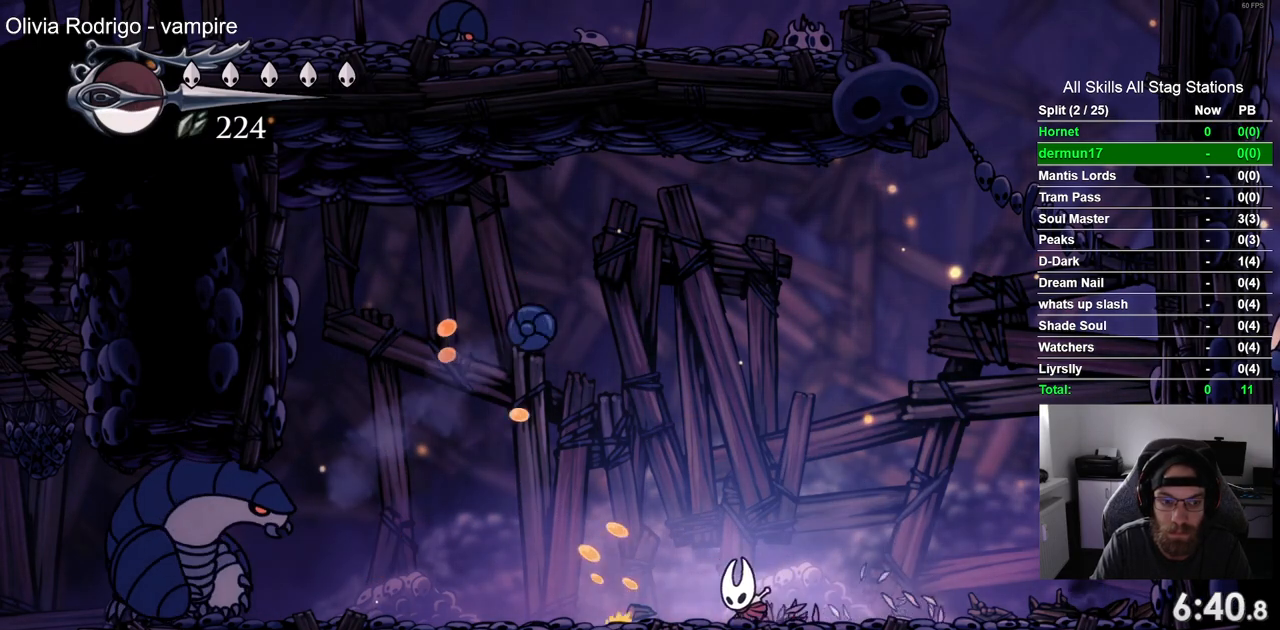
{"buttons": ["DPAD_LEFT"], "left_stick": "center", "right_stick": "center", "events": []}
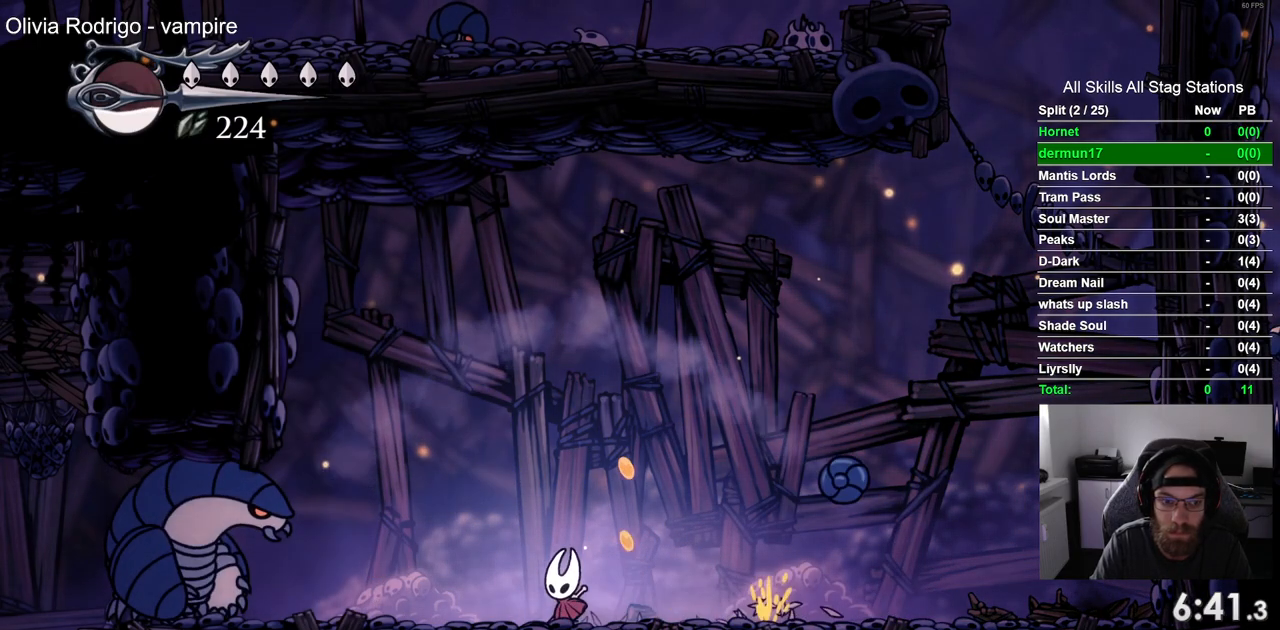
{"buttons": [], "left_stick": "center", "right_stick": "center", "events": [[483, "DPAD_LEFT", "up"]]}
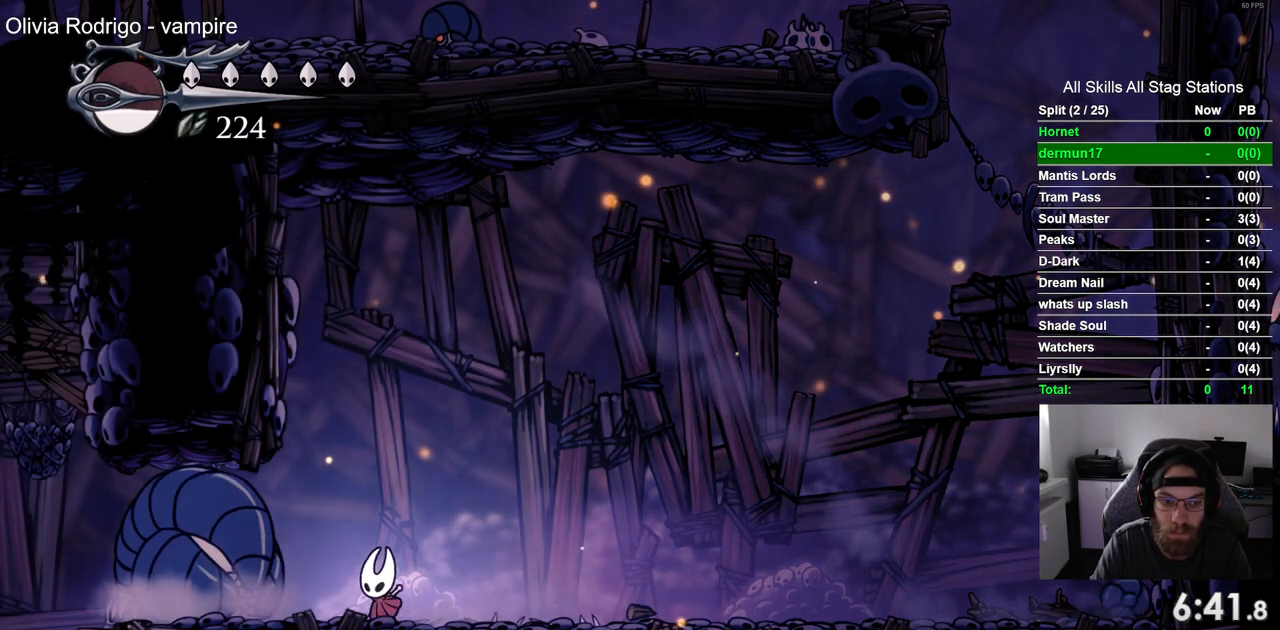
{"buttons": [], "left_stick": "center", "right_stick": "center", "events": [[83, "DPAD_RIGHT", "down"], [200, "DPAD_RIGHT", "up"]]}
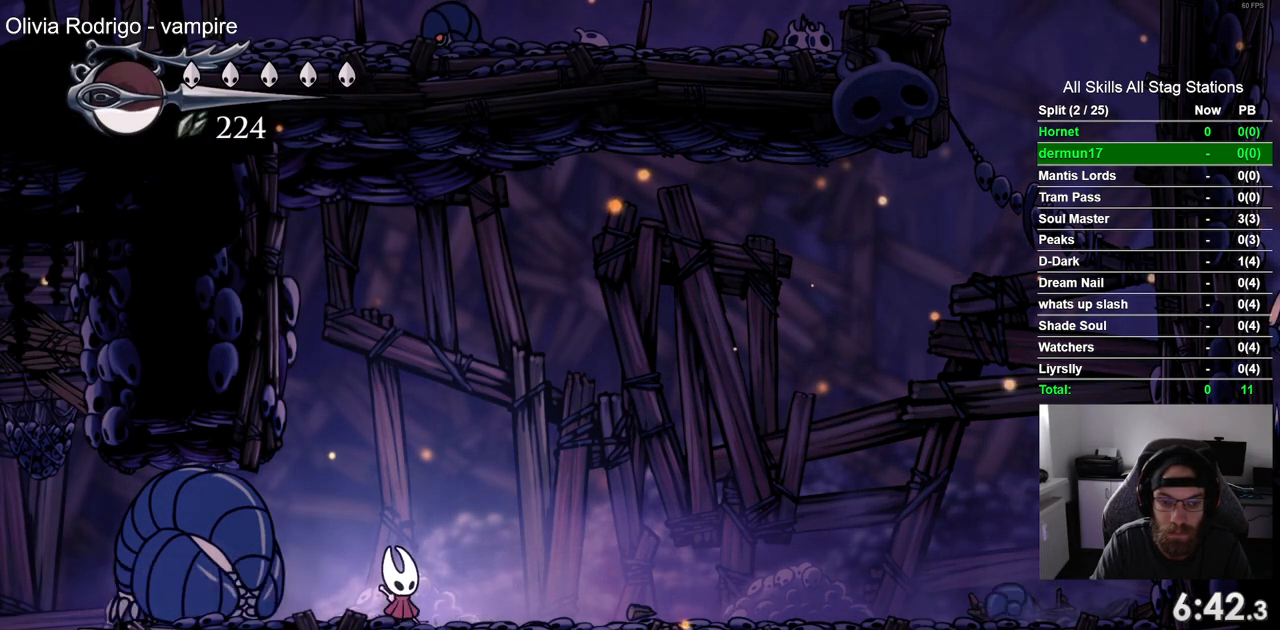
{"buttons": [], "left_stick": "center", "right_stick": "center", "events": []}
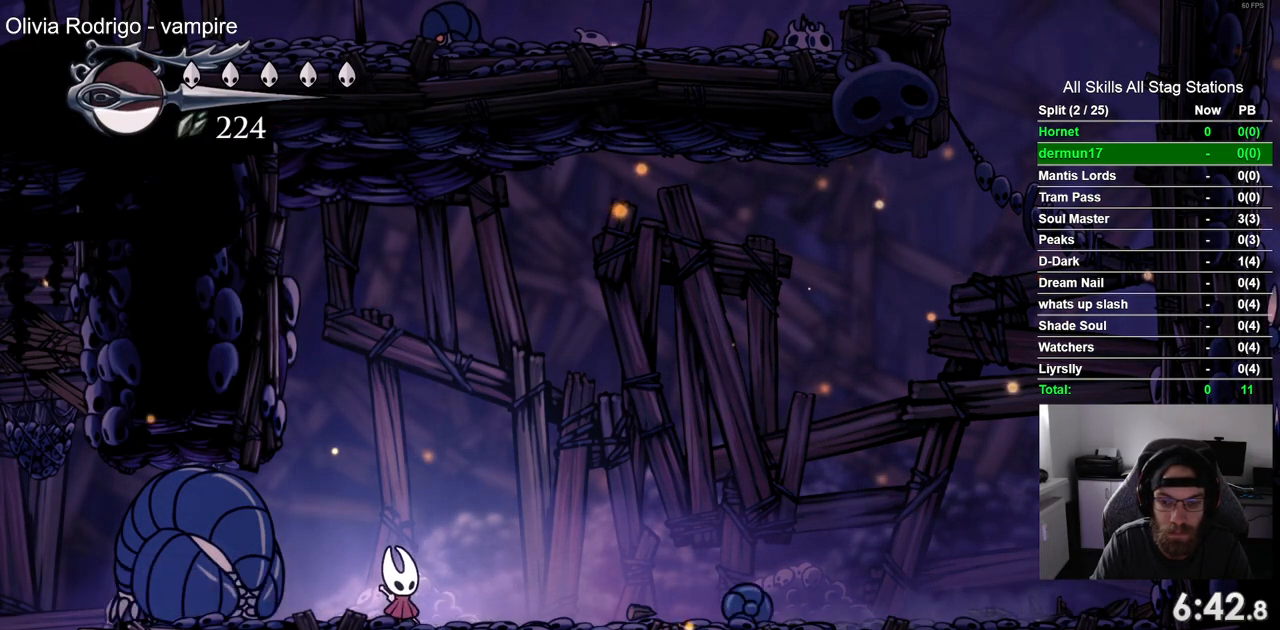
{"buttons": ["DPAD_RIGHT"], "left_stick": "center", "right_stick": "center", "events": [[117, "DPAD_RIGHT", "down"], [183, "SQUARE", "down"], [300, "DPAD_RIGHT", "up"], [383, "SQUARE", "up"], [500, "DPAD_RIGHT", "down"]]}
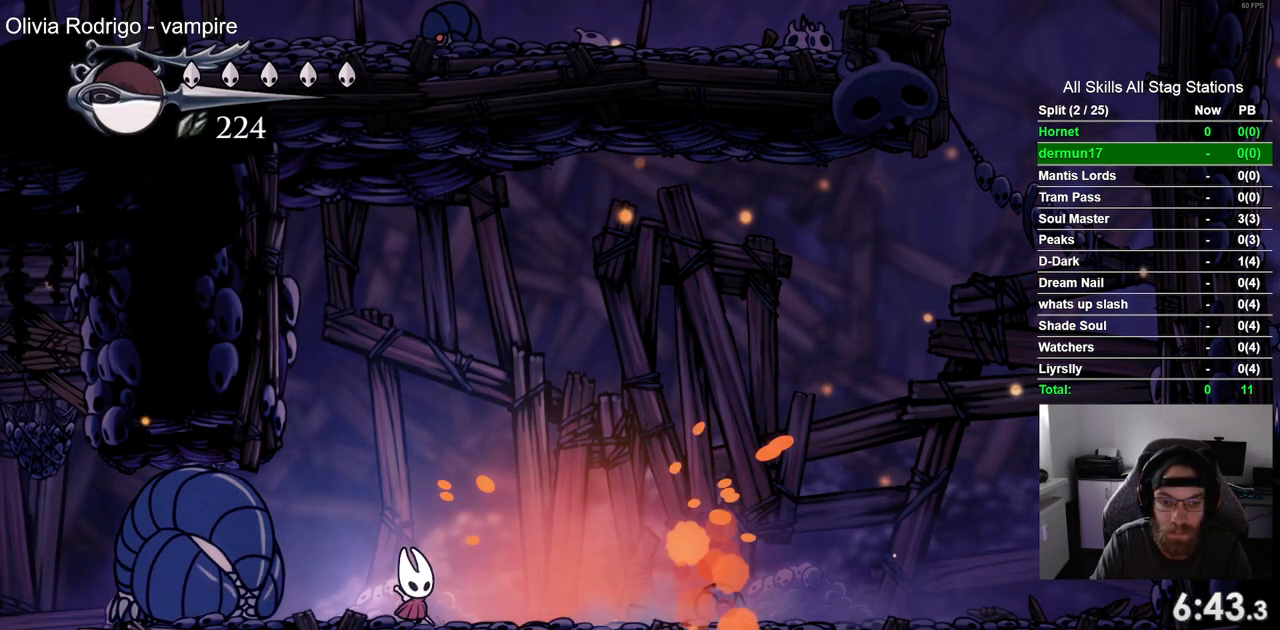
{"buttons": [], "left_stick": "center", "right_stick": "center", "events": [[133, "SQUARE", "down"], [217, "DPAD_RIGHT", "up"], [350, "SQUARE", "up"]]}
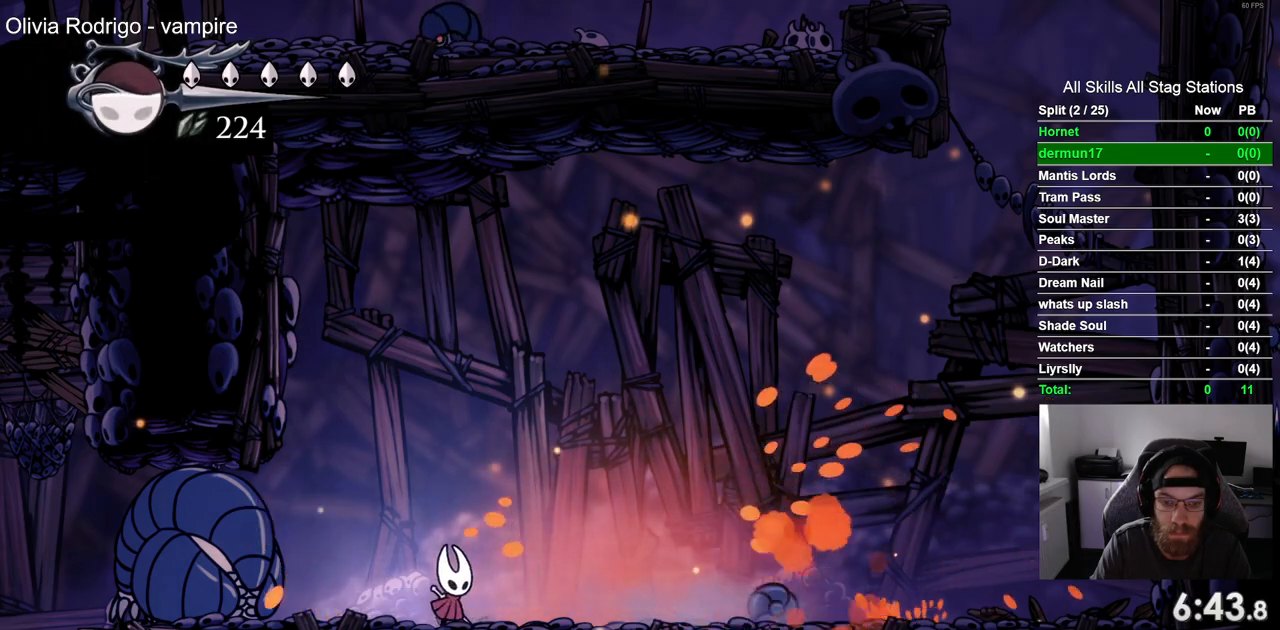
{"buttons": ["DPAD_RIGHT"], "left_stick": "center", "right_stick": "center", "events": [[17, "DPAD_RIGHT", "down"], [150, "SQUARE", "down"], [333, "SQUARE", "up"]]}
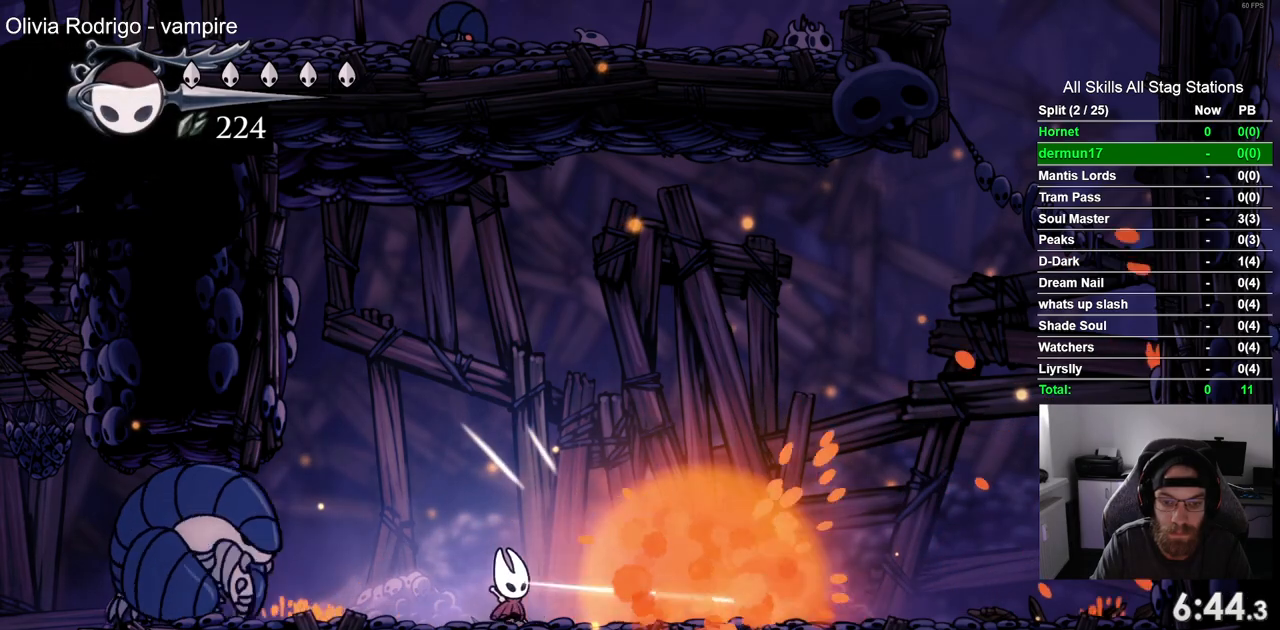
{"buttons": ["DPAD_RIGHT"], "left_stick": "center", "right_stick": "center", "events": []}
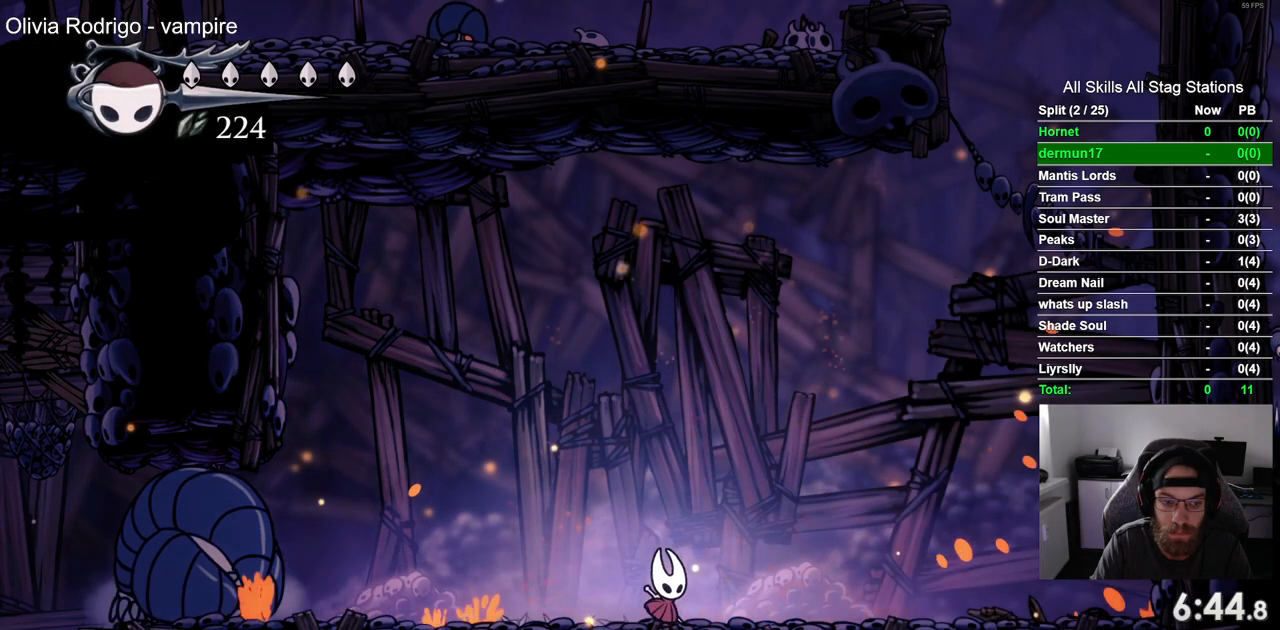
{"buttons": ["R1"], "left_stick": "center", "right_stick": "center", "events": [[267, "DPAD_LEFT", "down"], [267, "DPAD_RIGHT", "up"], [383, "R1", "down"], [400, "DPAD_LEFT", "up"]]}
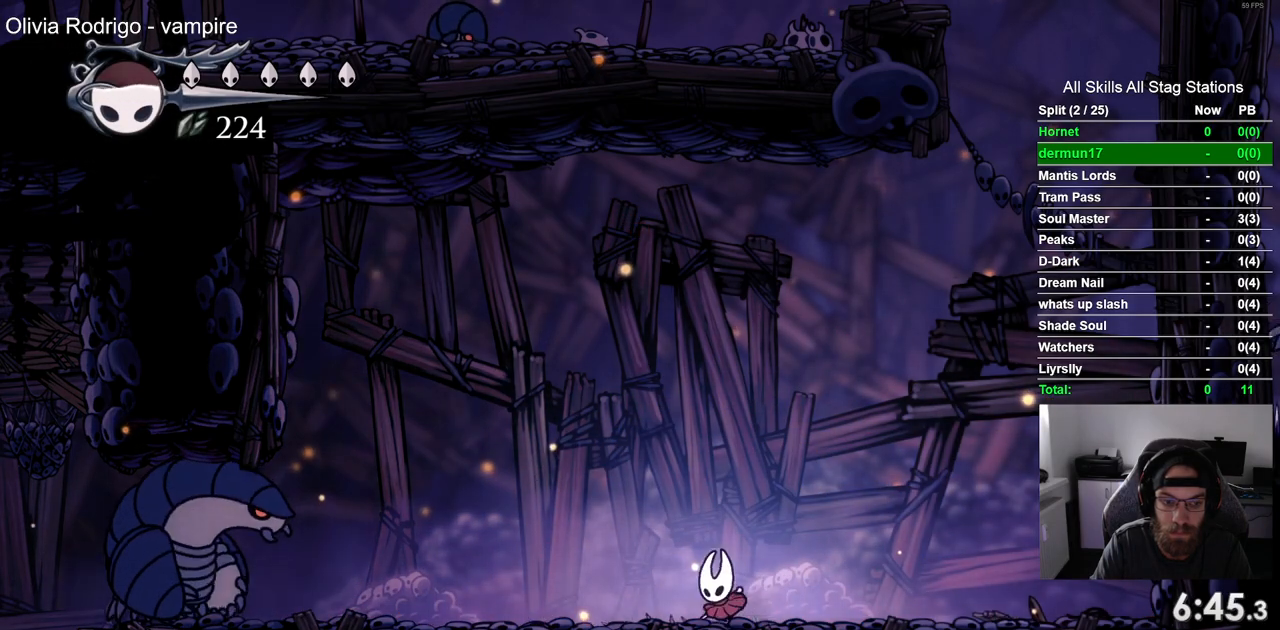
{"buttons": [], "left_stick": "center", "right_stick": "center"}
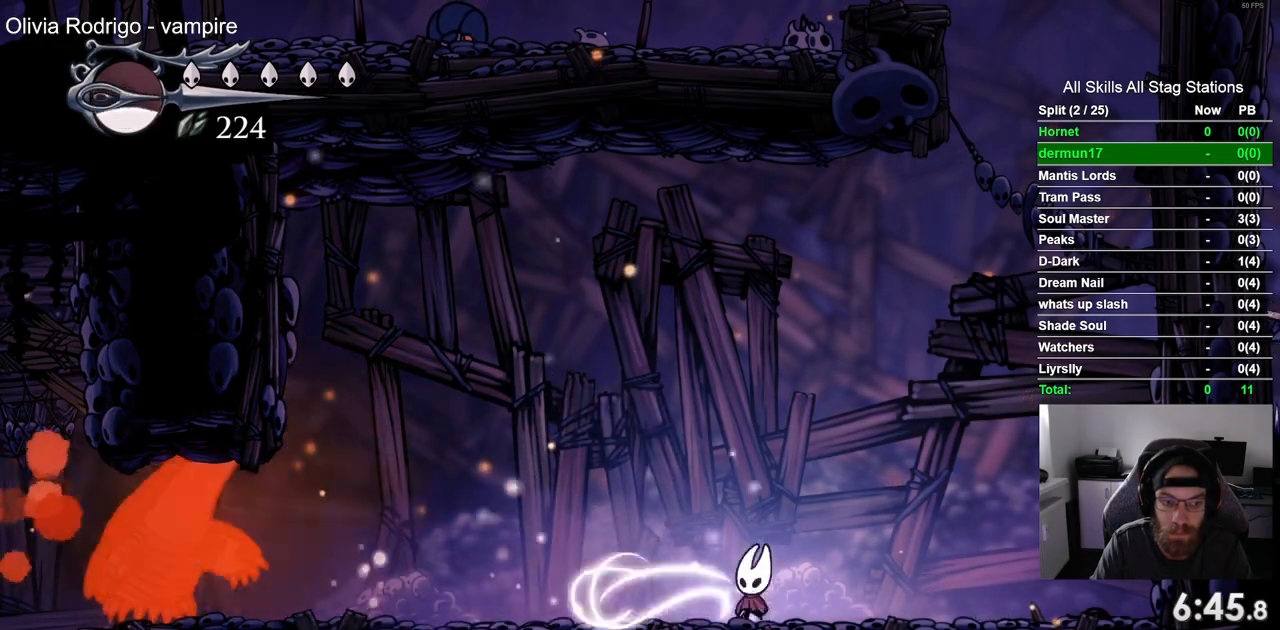
{"buttons": [], "left_stick": "center", "right_stick": "center", "events": []}
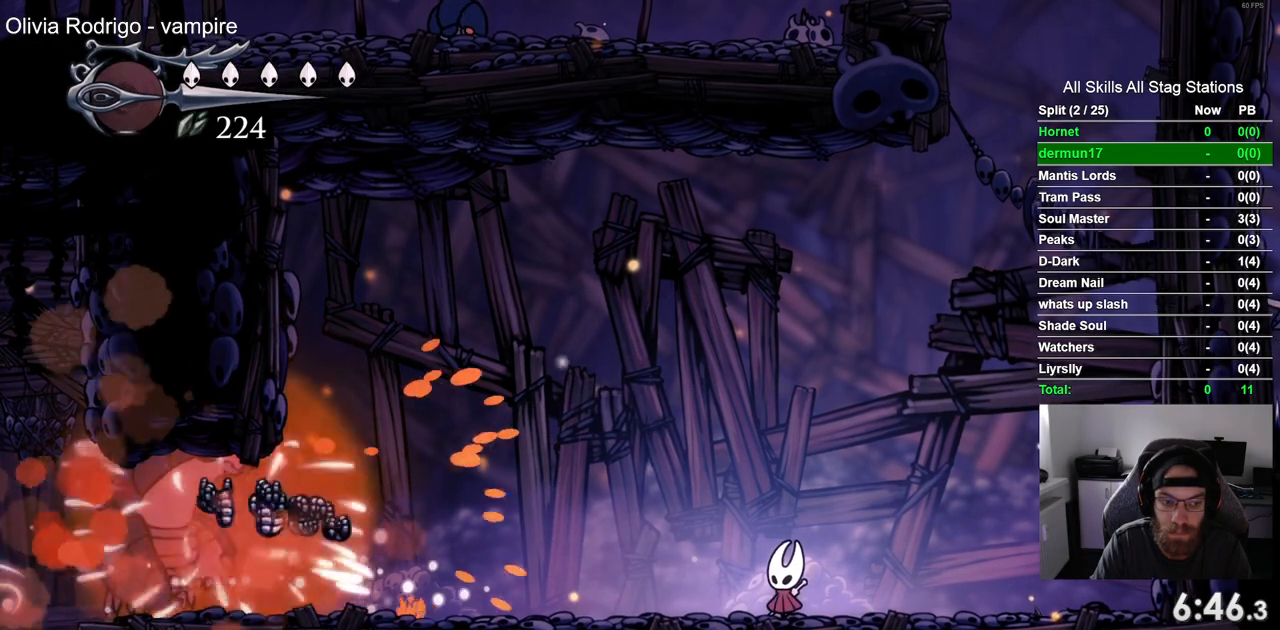
{"buttons": ["DPAD_LEFT"], "left_stick": "center", "right_stick": "center", "events": [[150, "DPAD_LEFT", "down"]]}
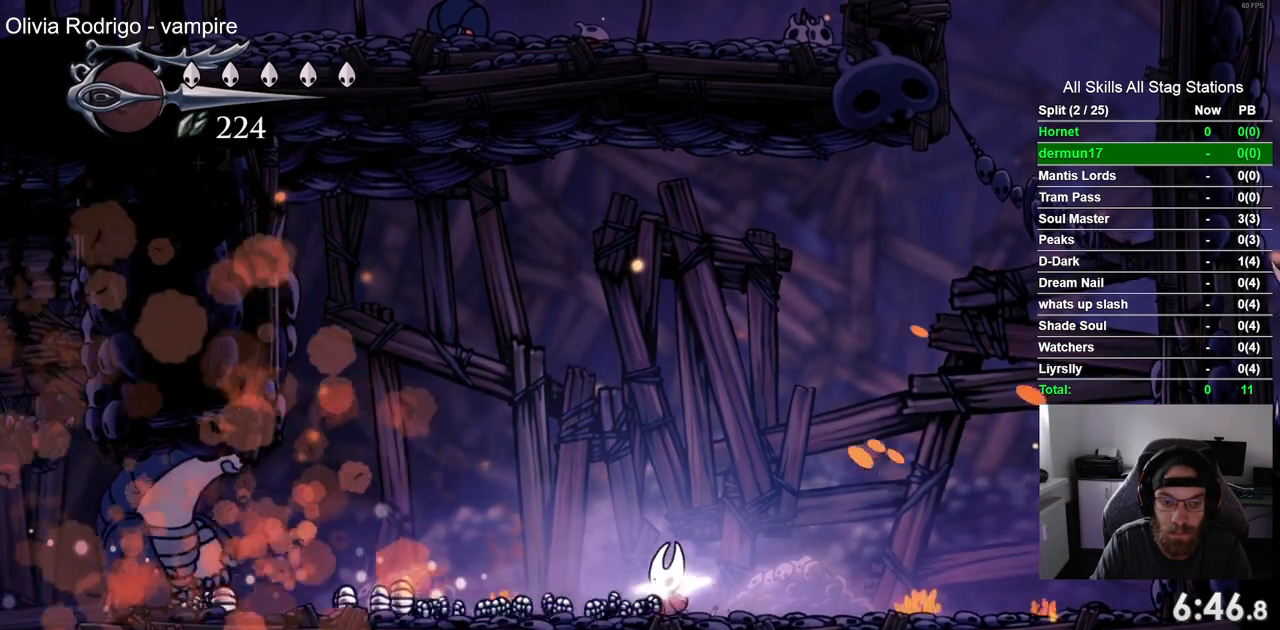
{"buttons": ["DPAD_LEFT"], "left_stick": "center", "right_stick": "center", "events": []}
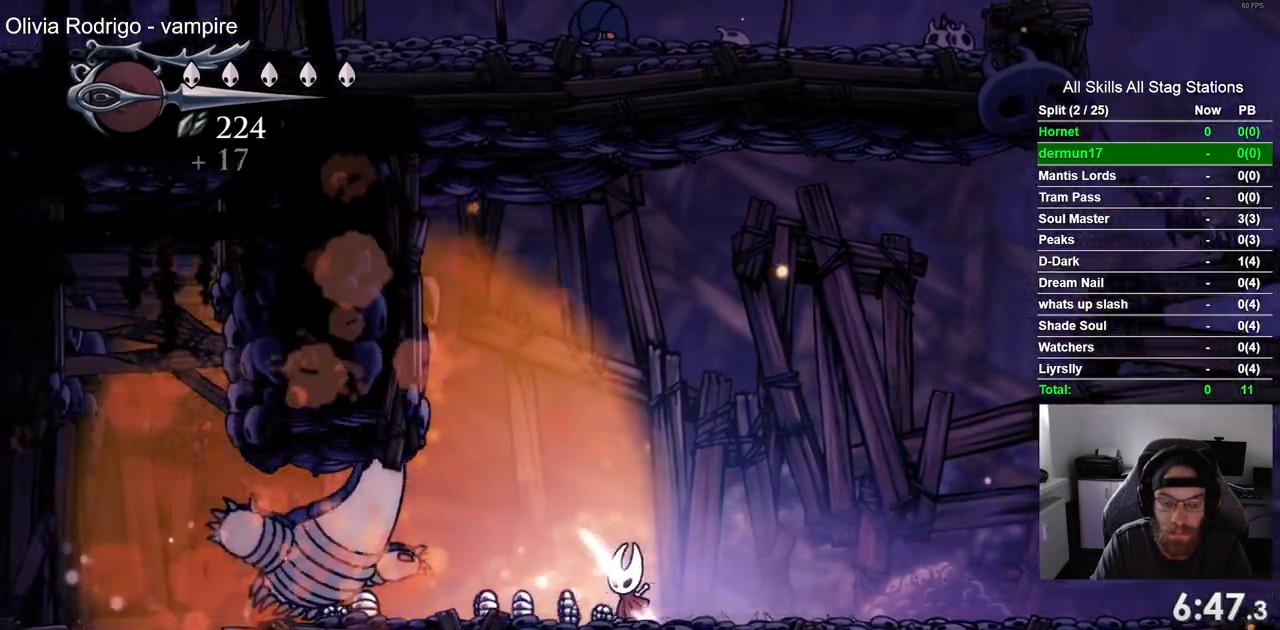
{"buttons": ["DPAD_LEFT"], "left_stick": "center", "right_stick": "center", "events": []}
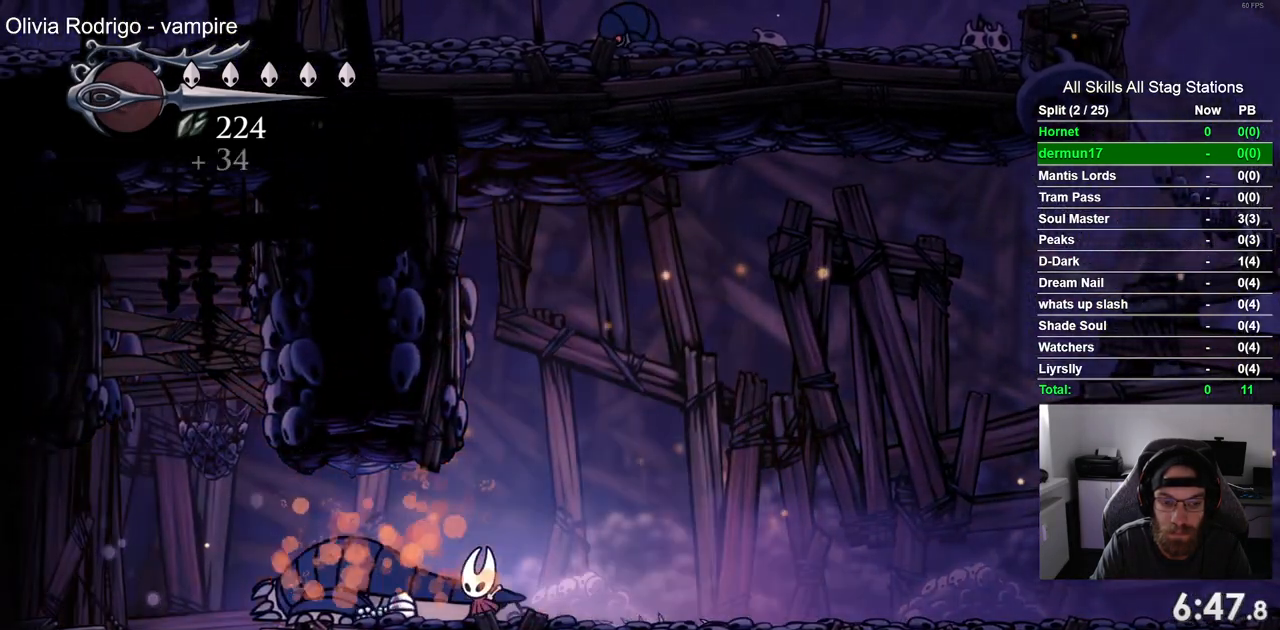
{"buttons": ["DPAD_LEFT"], "left_stick": "center", "right_stick": "center", "events": []}
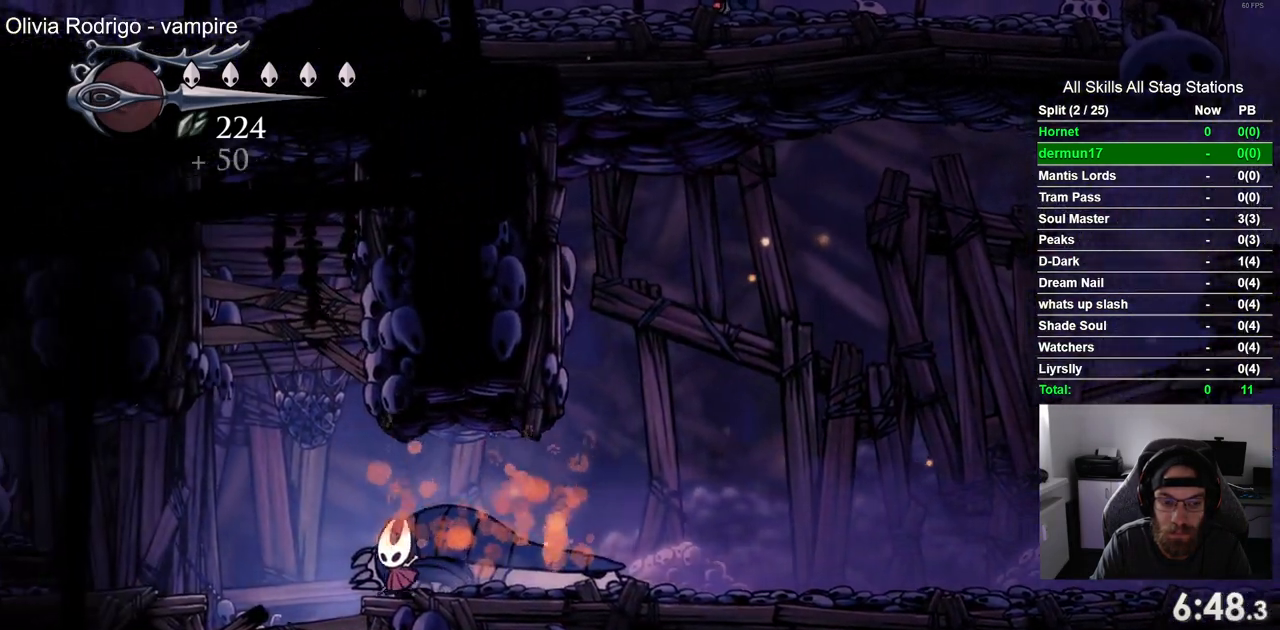
{"buttons": ["CROSS", "DPAD_LEFT"], "left_stick": "center", "right_stick": "center", "events": [[350, "CROSS", "down"]]}
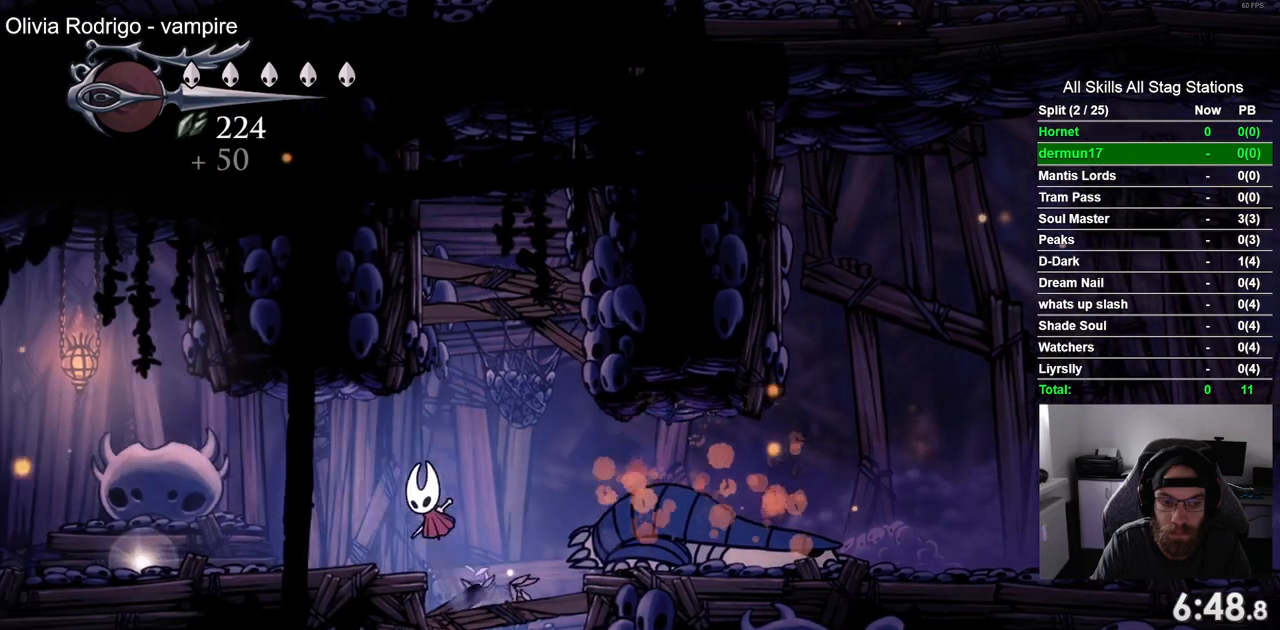
{"buttons": ["DPAD_LEFT"], "left_stick": "center", "right_stick": "center", "events": [[33, "CROSS", "up"]]}
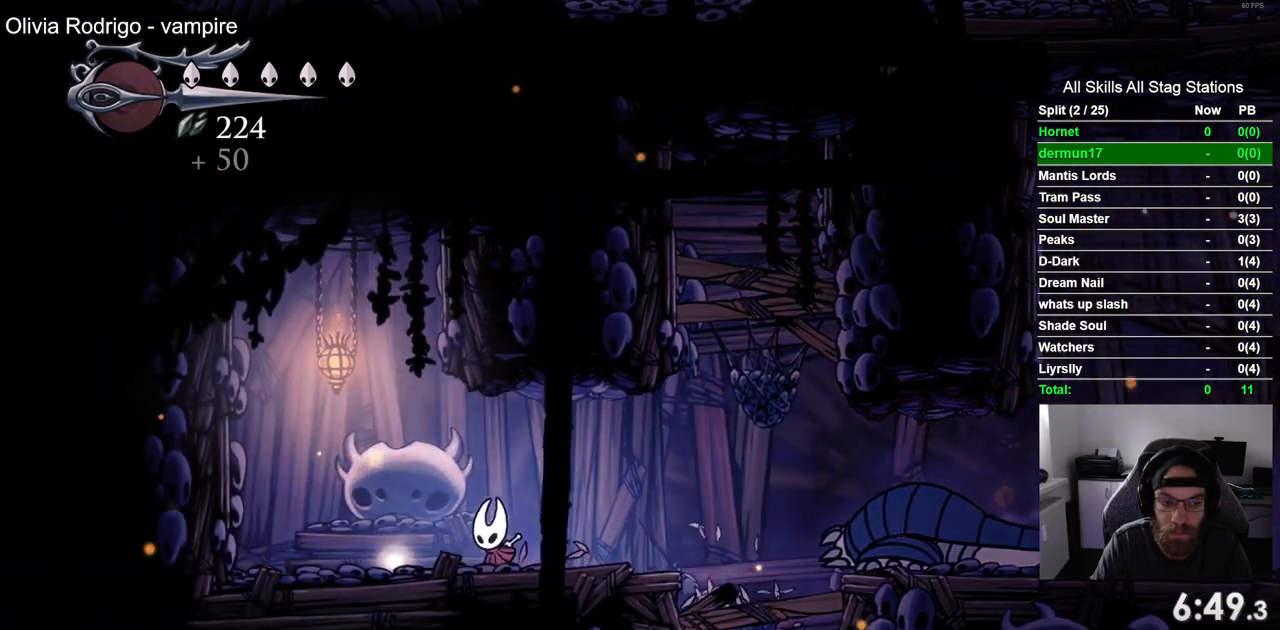
{"buttons": [], "left_stick": "center", "right_stick": "center"}
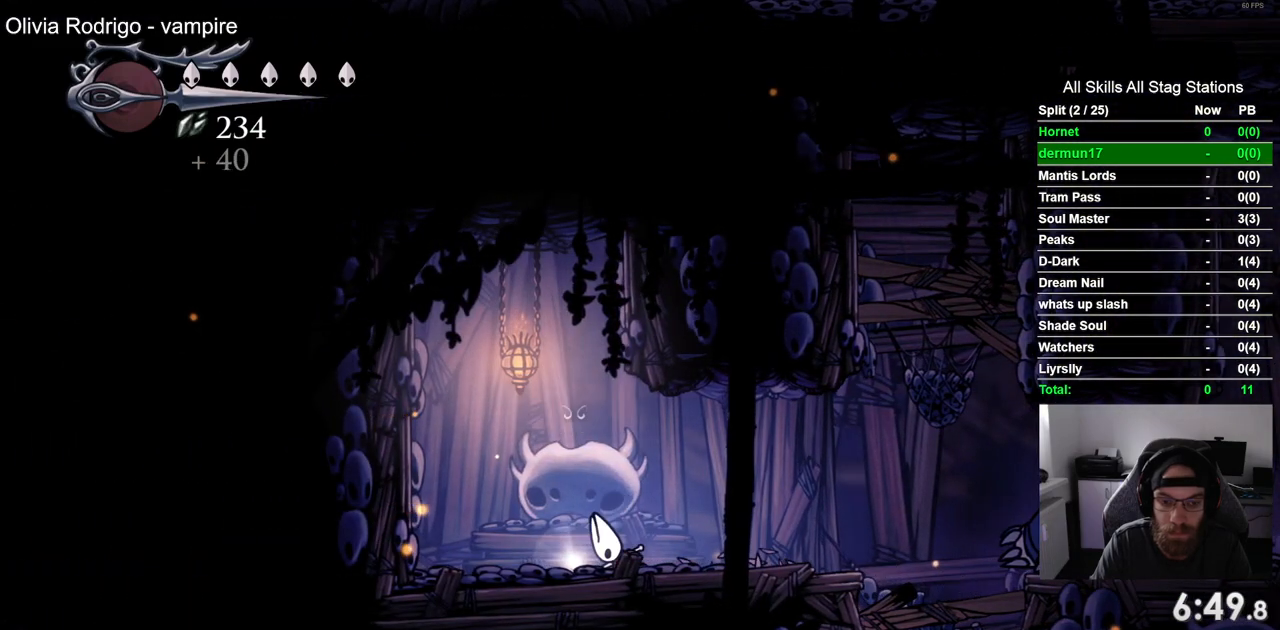
{"buttons": ["DPAD_RIGHT"], "left_stick": "center", "right_stick": "center", "events": [[50, "DPAD_RIGHT", "down"]]}
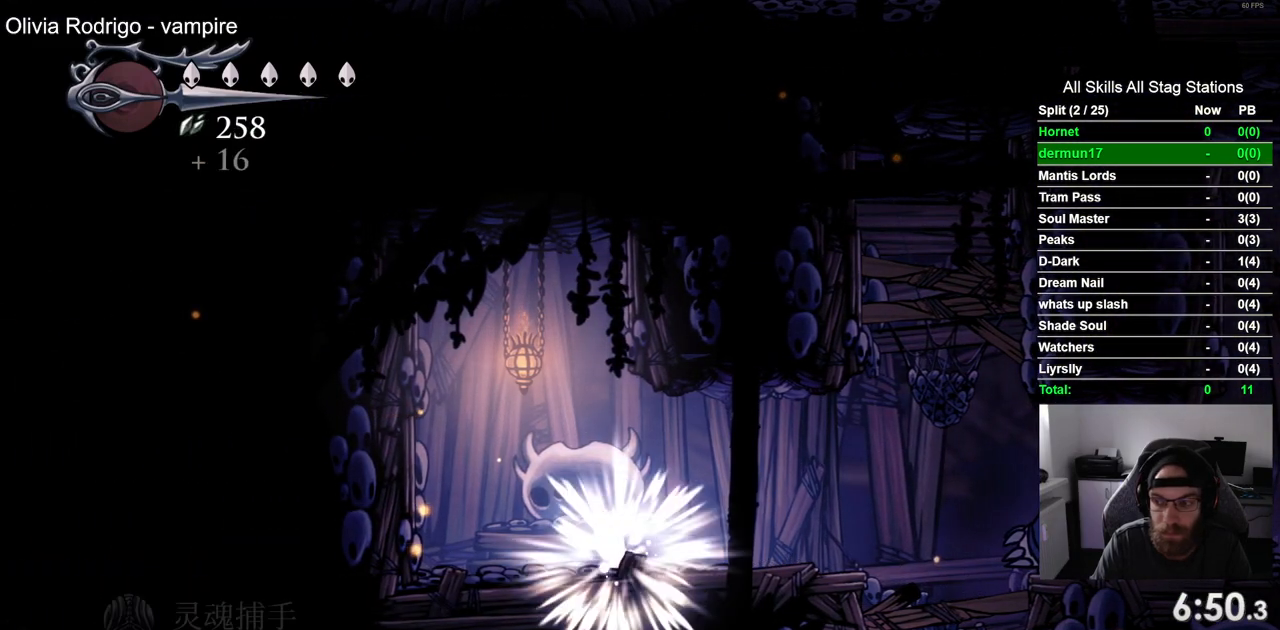
{"buttons": ["DPAD_RIGHT"], "left_stick": "center", "right_stick": "center", "events": []}
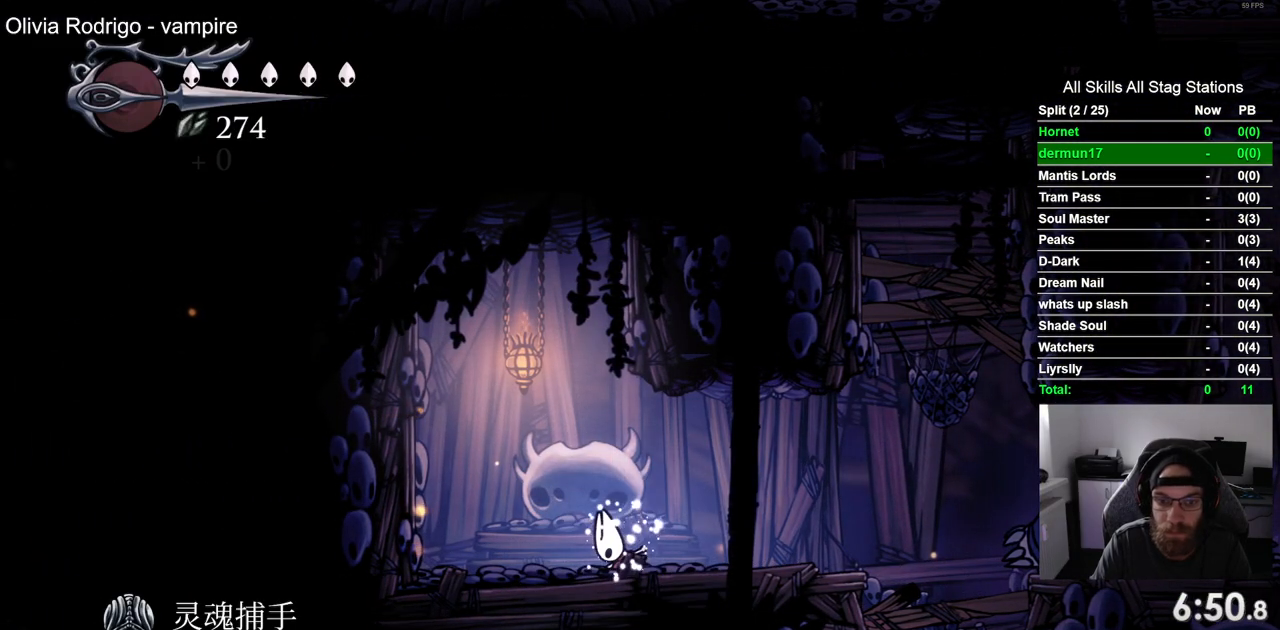
{"buttons": ["DPAD_RIGHT"], "left_stick": "center", "right_stick": "center", "events": []}